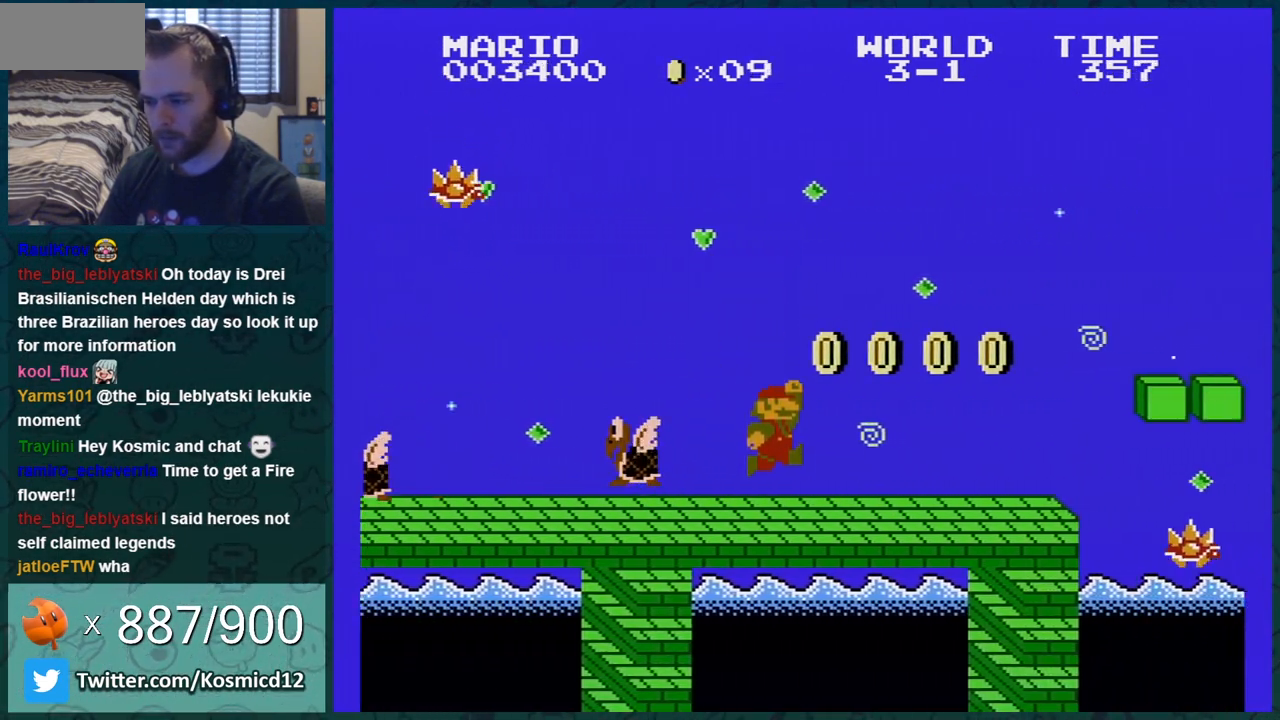
Gameplay with a controller (Nintendo layout); each line is a JSON object with the inputs held at the frame after it. "events" lists button and stick changes between this image and that frame as [ms after this image, input, new state], when the widget could be followed in between. Not read: L3 R3.
{"buttons": ["A", "B", "DPAD_RIGHT"], "events": [[334, "A", "down"]]}
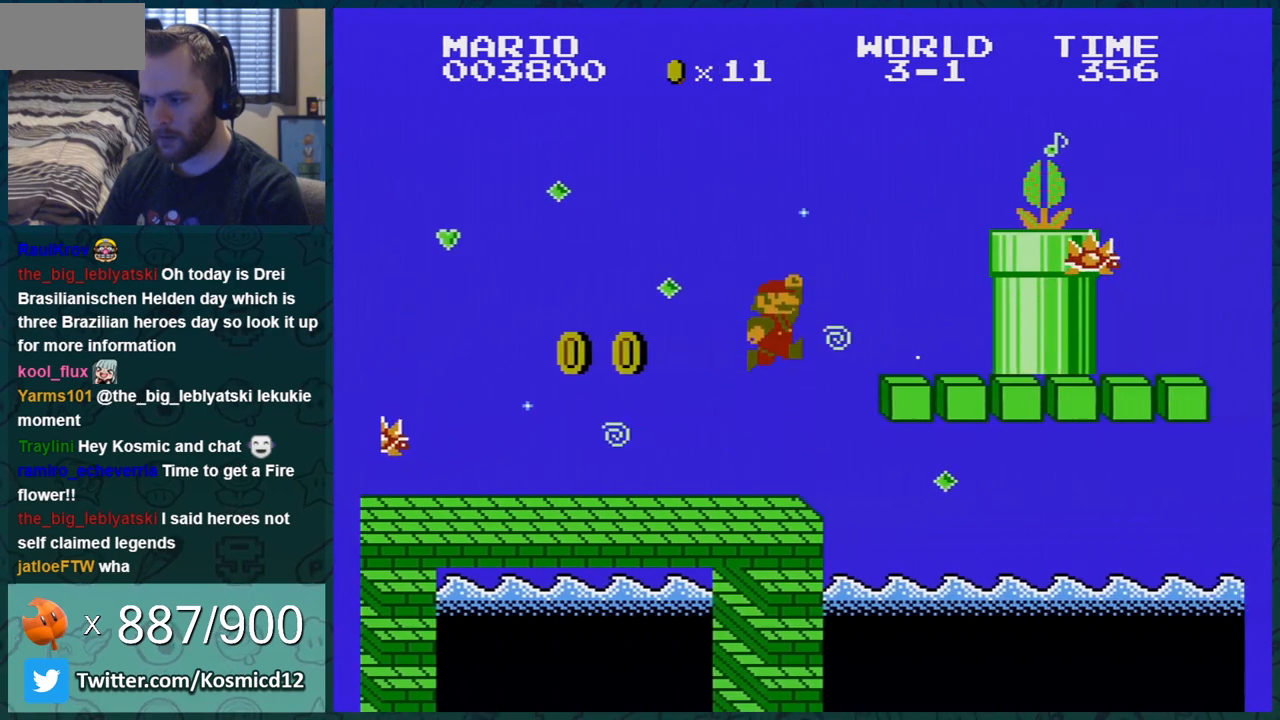
{"buttons": ["A", "B"], "events": [[33, "DPAD_RIGHT", "up"], [67, "A", "up"], [83, "DPAD_LEFT", "down"], [317, "A", "down"], [434, "DPAD_LEFT", "up"]]}
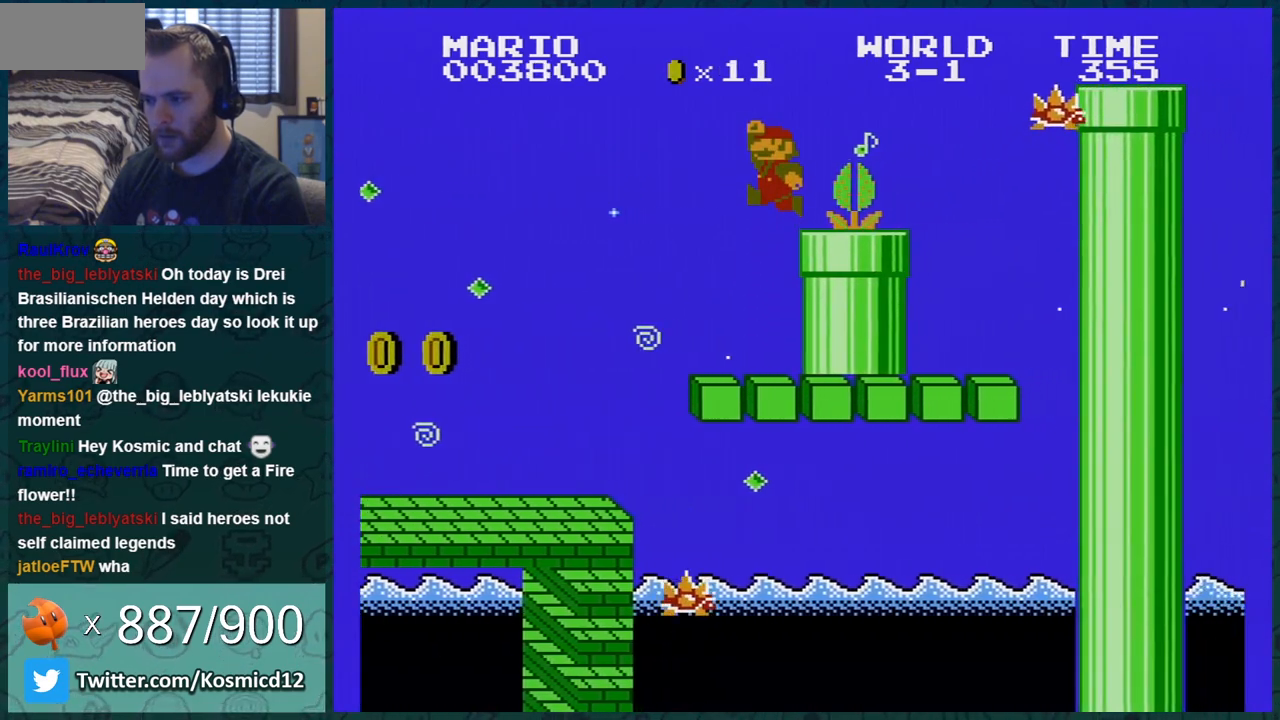
{"buttons": ["B", "DPAD_RIGHT"], "events": [[67, "DPAD_LEFT", "down"], [317, "DPAD_LEFT", "up"], [351, "A", "up"], [434, "DPAD_RIGHT", "down"]]}
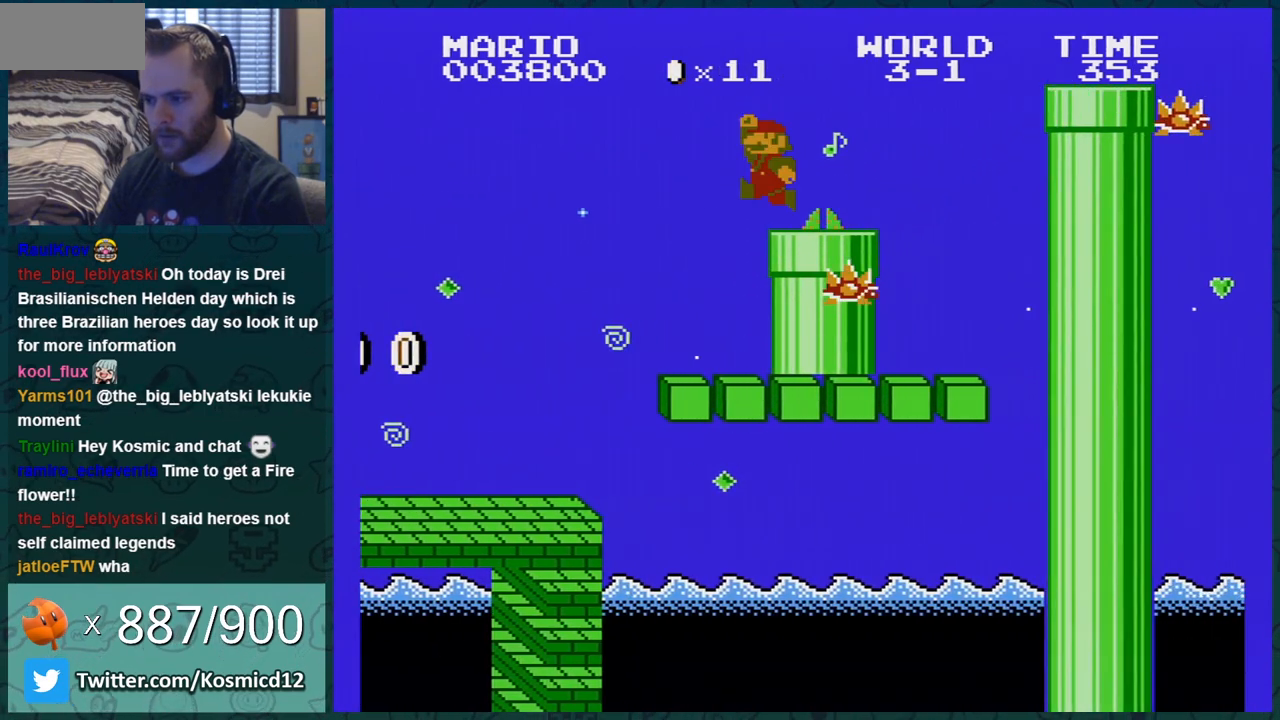
{"buttons": ["A", "B", "DPAD_RIGHT"], "events": [[467, "A", "down"]]}
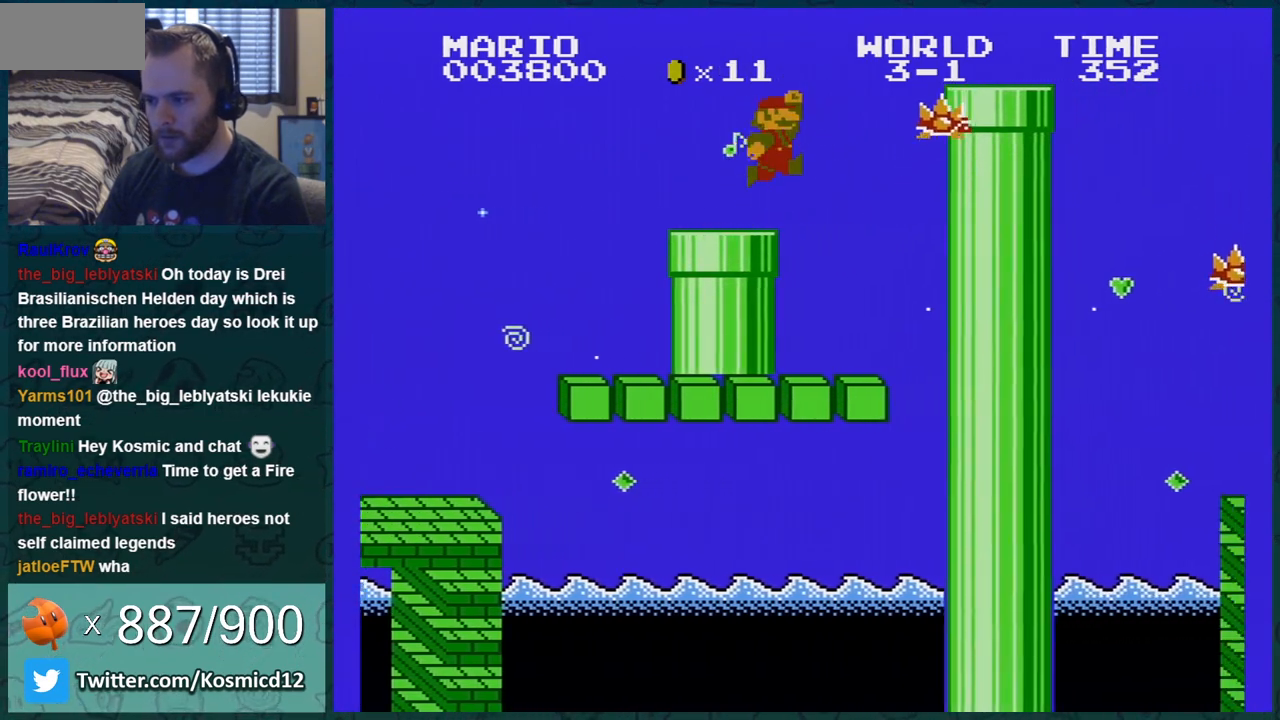
{"buttons": ["A", "B", "DPAD_DOWN"], "events": [[184, "A", "up"], [401, "DPAD_DOWN", "down"], [401, "DPAD_RIGHT", "up"], [434, "A", "down"]]}
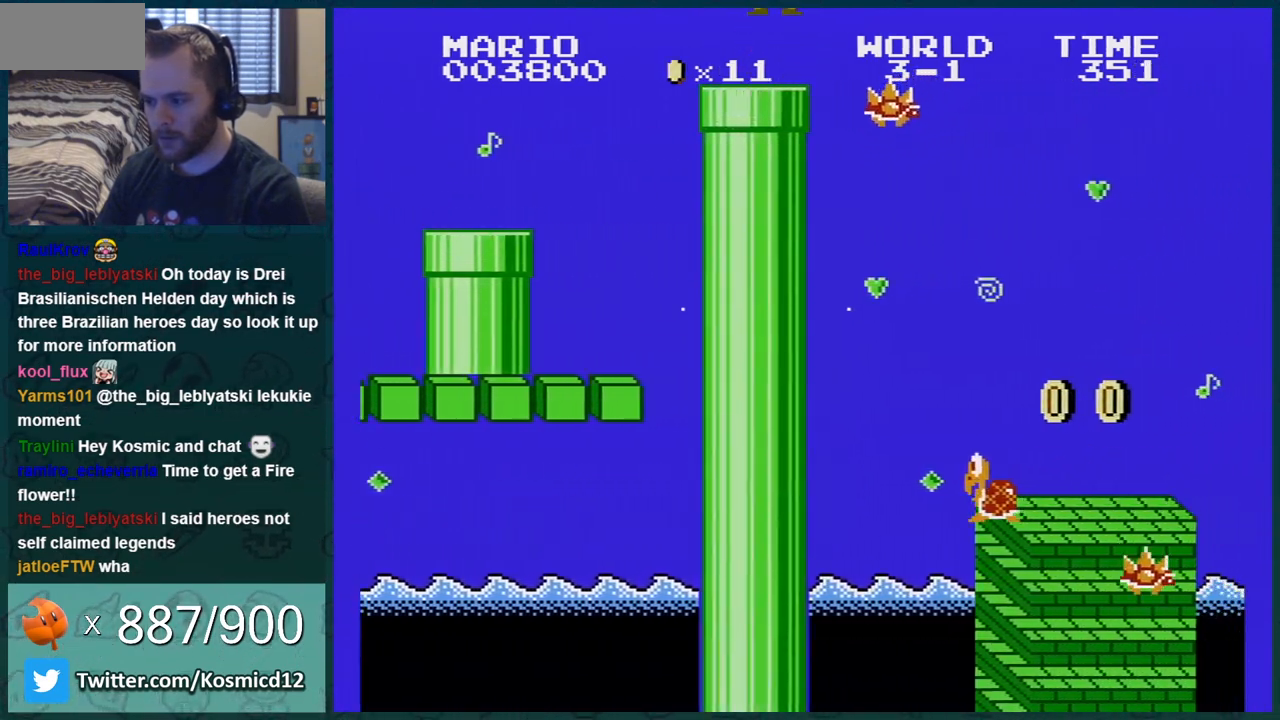
{"buttons": ["B"], "events": [[50, "A", "up"], [50, "DPAD_DOWN", "up"], [50, "DPAD_LEFT", "down"], [400, "DPAD_LEFT", "up"]]}
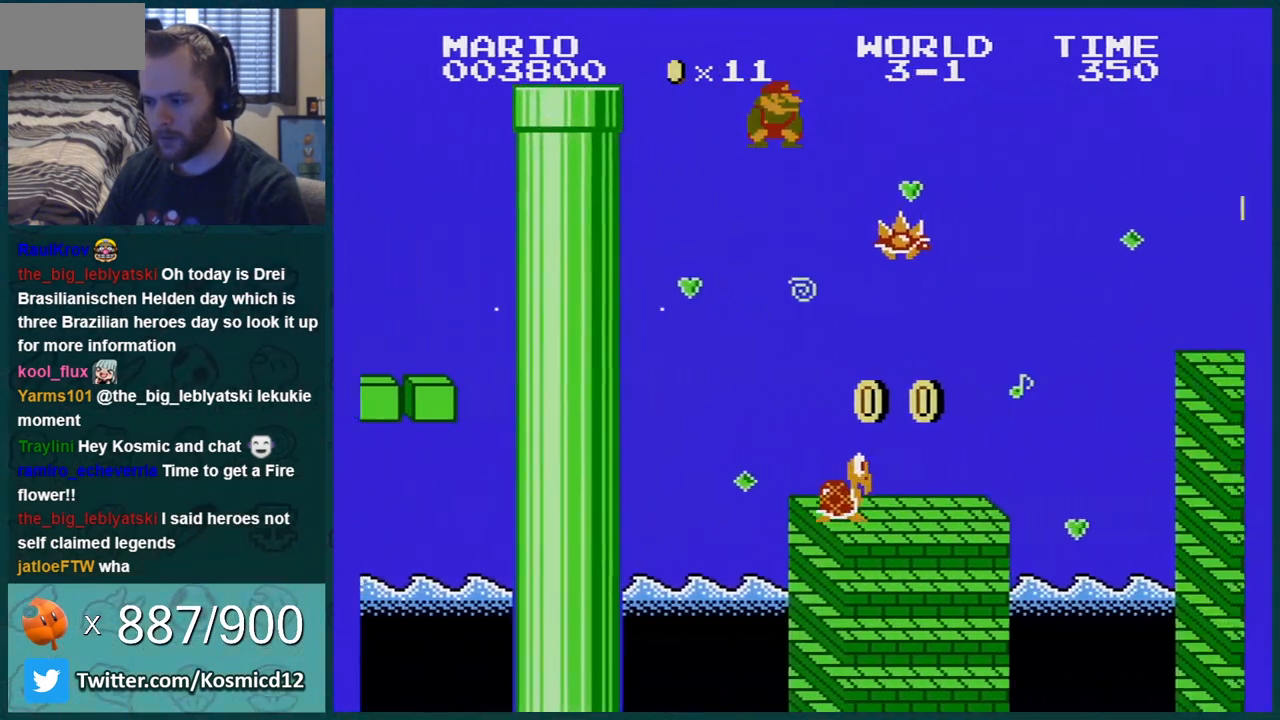
{"buttons": ["B"], "events": [[17, "DPAD_LEFT", "down"], [401, "DPAD_LEFT", "up"]]}
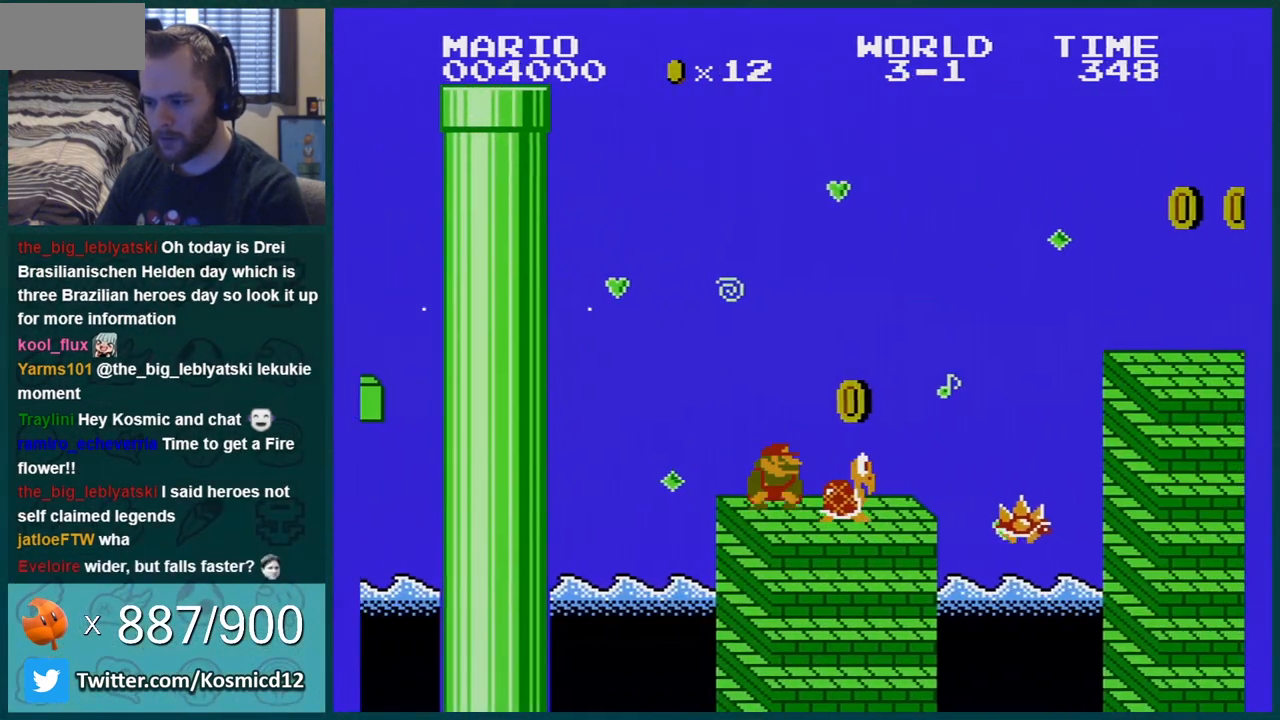
{"buttons": ["B", "DPAD_RIGHT"], "events": [[434, "DPAD_RIGHT", "down"]]}
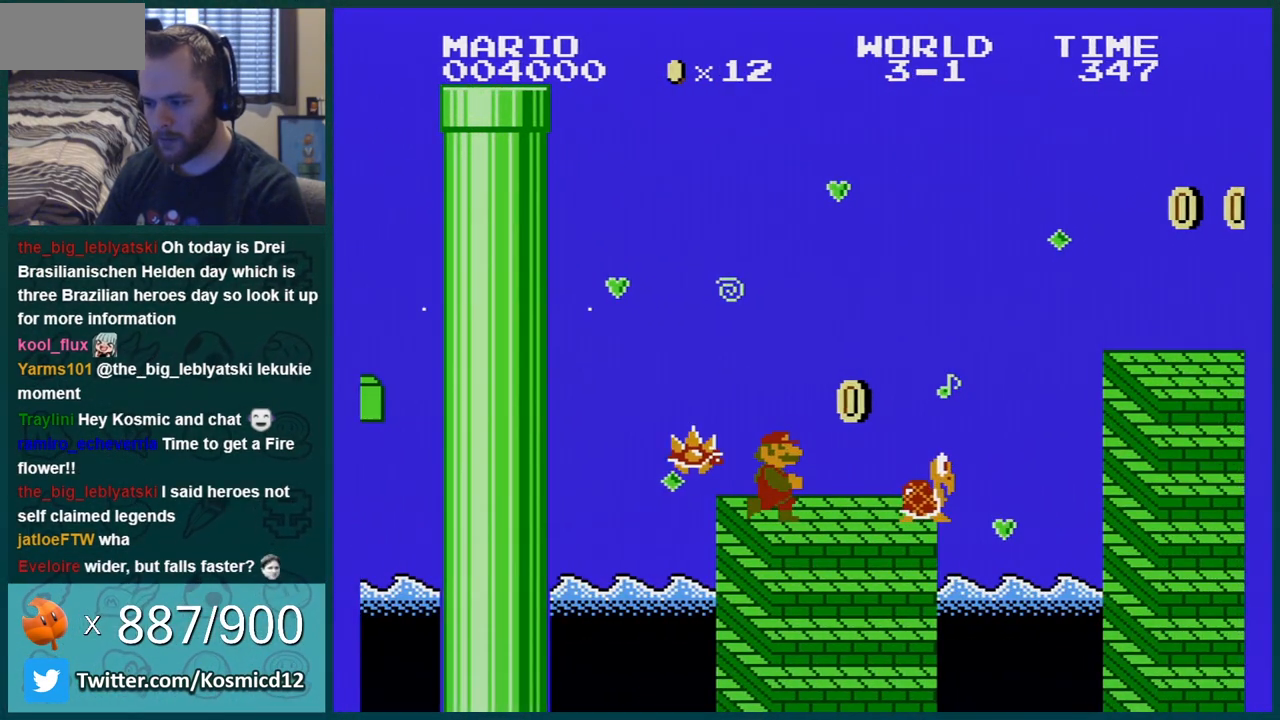
{"buttons": ["A", "B", "DPAD_RIGHT"], "events": [[117, "DPAD_RIGHT", "up"], [334, "DPAD_DOWN", "down"], [401, "A", "down"], [434, "DPAD_RIGHT", "down"], [484, "DPAD_DOWN", "up"]]}
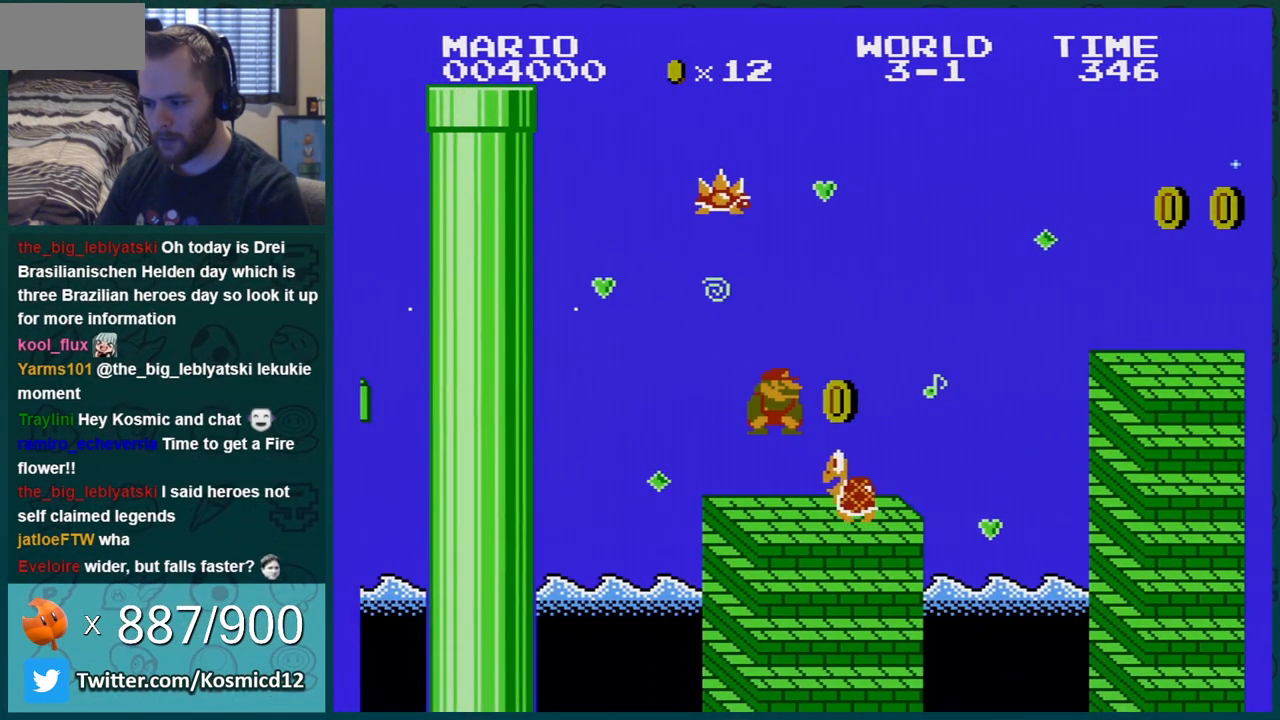
{"buttons": ["B", "DPAD_RIGHT"], "events": [[200, "A", "up"]]}
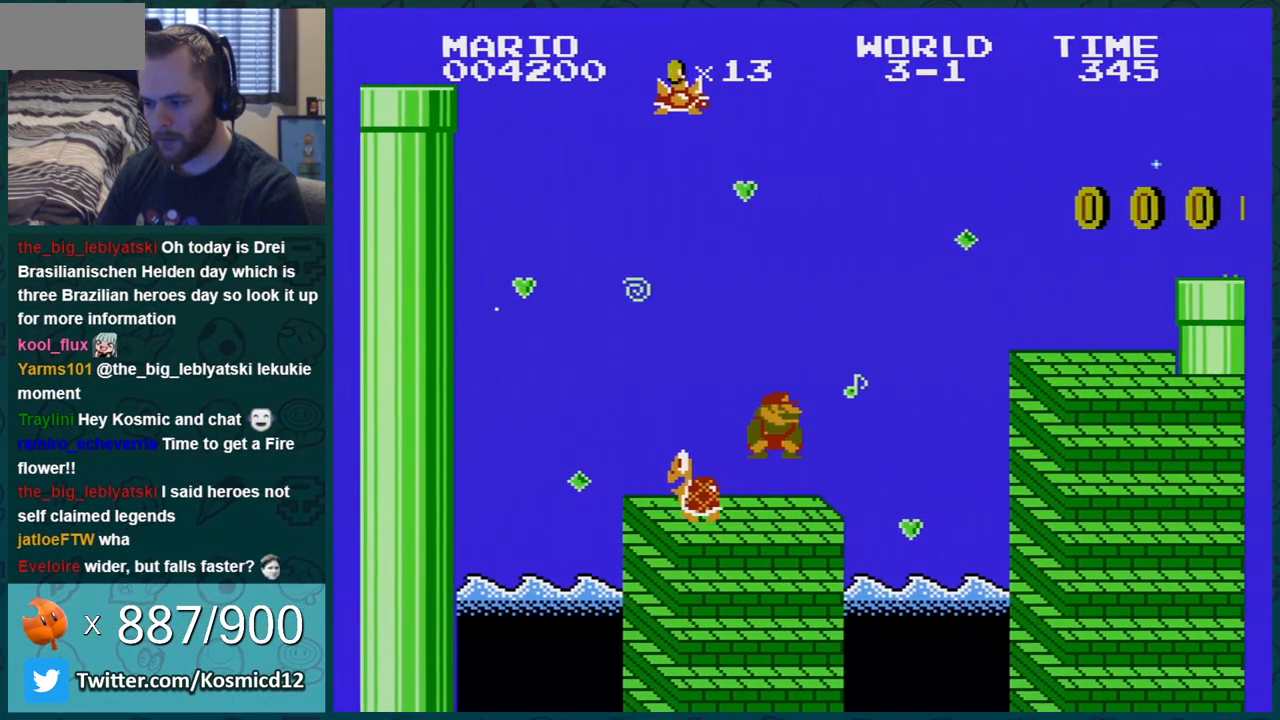
{"buttons": ["B", "DPAD_RIGHT"], "events": [[201, "A", "down"], [484, "A", "up"]]}
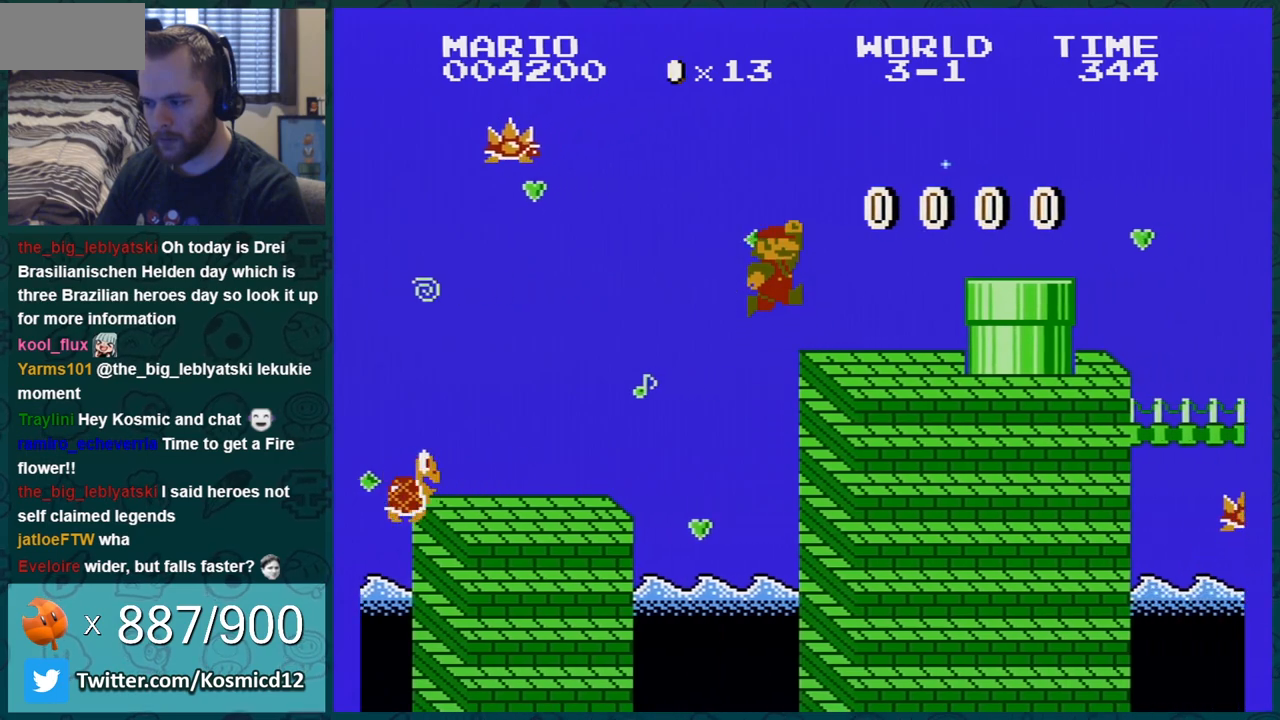
{"buttons": ["A", "B", "DPAD_RIGHT"], "events": [[200, "A", "down"]]}
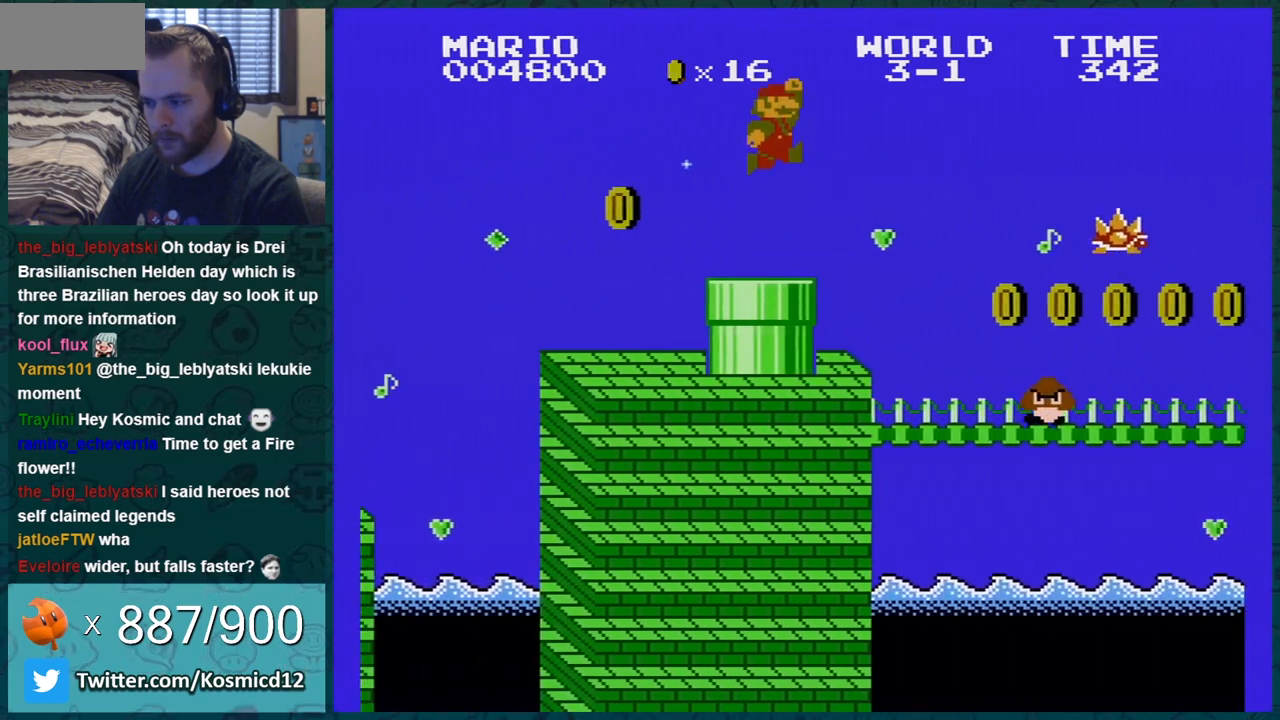
{"buttons": ["B", "DPAD_RIGHT"], "events": [[17, "A", "up"], [17, "DPAD_RIGHT", "up"], [84, "DPAD_LEFT", "down"], [201, "DPAD_LEFT", "up"], [384, "DPAD_RIGHT", "down"]]}
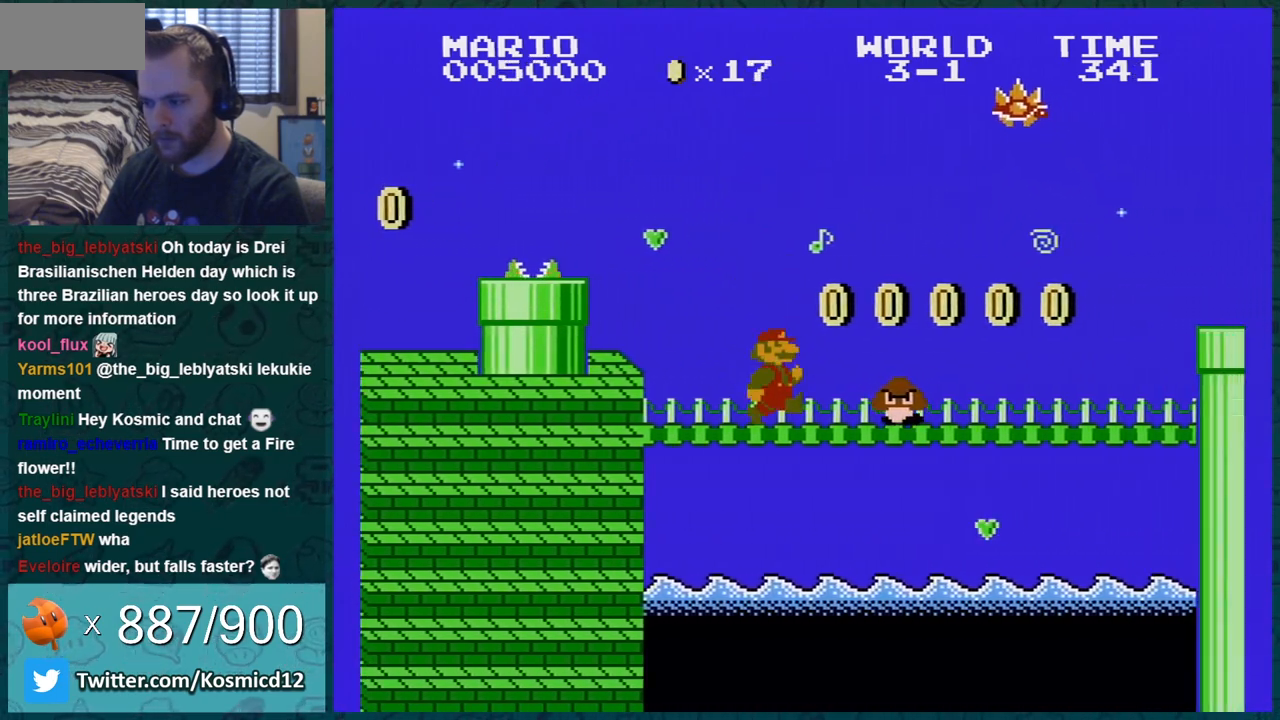
{"buttons": ["B", "DPAD_LEFT"], "events": [[117, "A", "down"], [117, "DPAD_RIGHT", "up"], [150, "A", "up"], [167, "DPAD_LEFT", "down"]]}
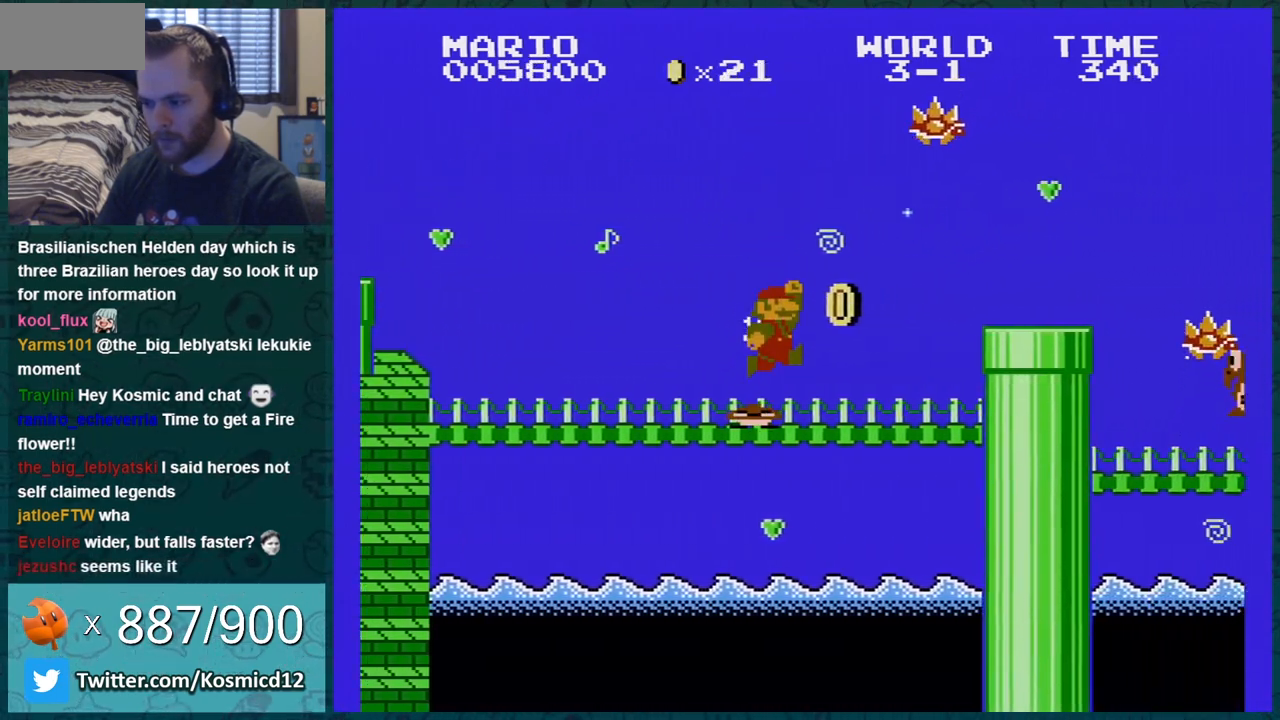
{"buttons": ["B", "DPAD_RIGHT"], "events": [[17, "DPAD_LEFT", "up"], [167, "DPAD_RIGHT", "down"], [351, "A", "down"], [417, "A", "up"]]}
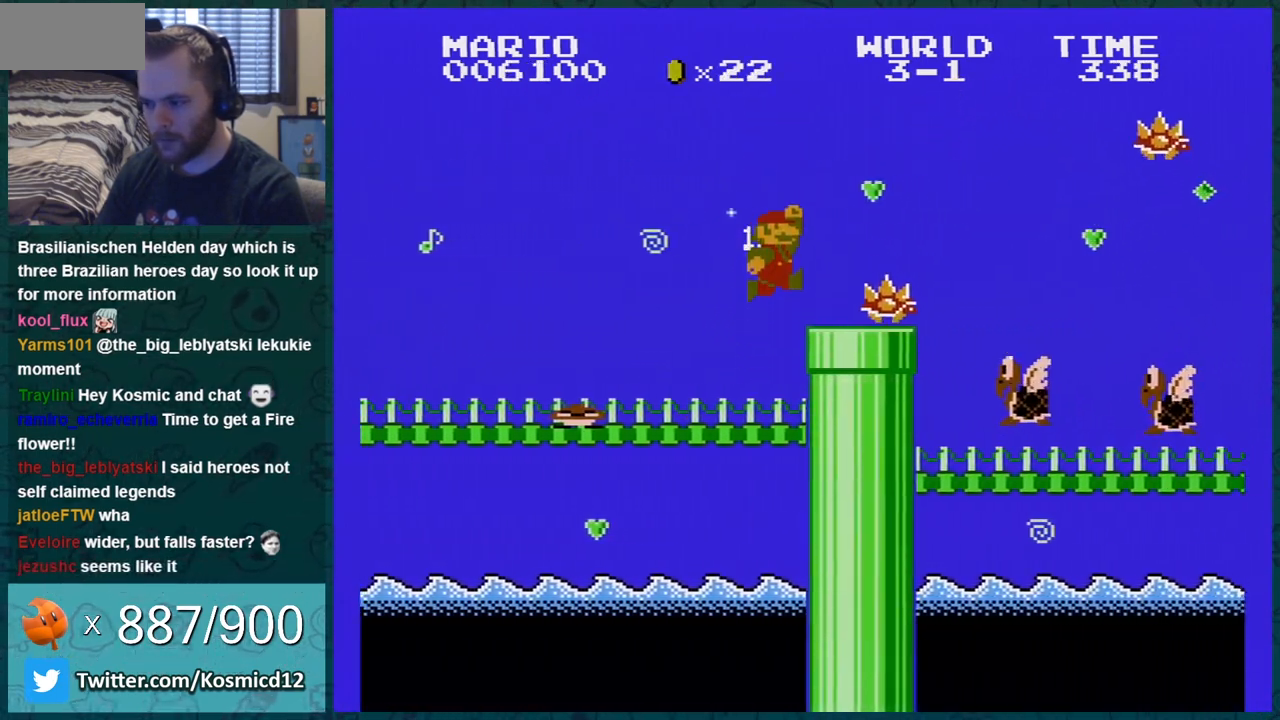
{"buttons": ["B"], "events": [[167, "DPAD_DOWN", "down"], [167, "DPAD_RIGHT", "up"], [200, "A", "down"], [317, "DPAD_DOWN", "up"], [317, "DPAD_RIGHT", "down"], [450, "A", "up"], [484, "DPAD_RIGHT", "up"]]}
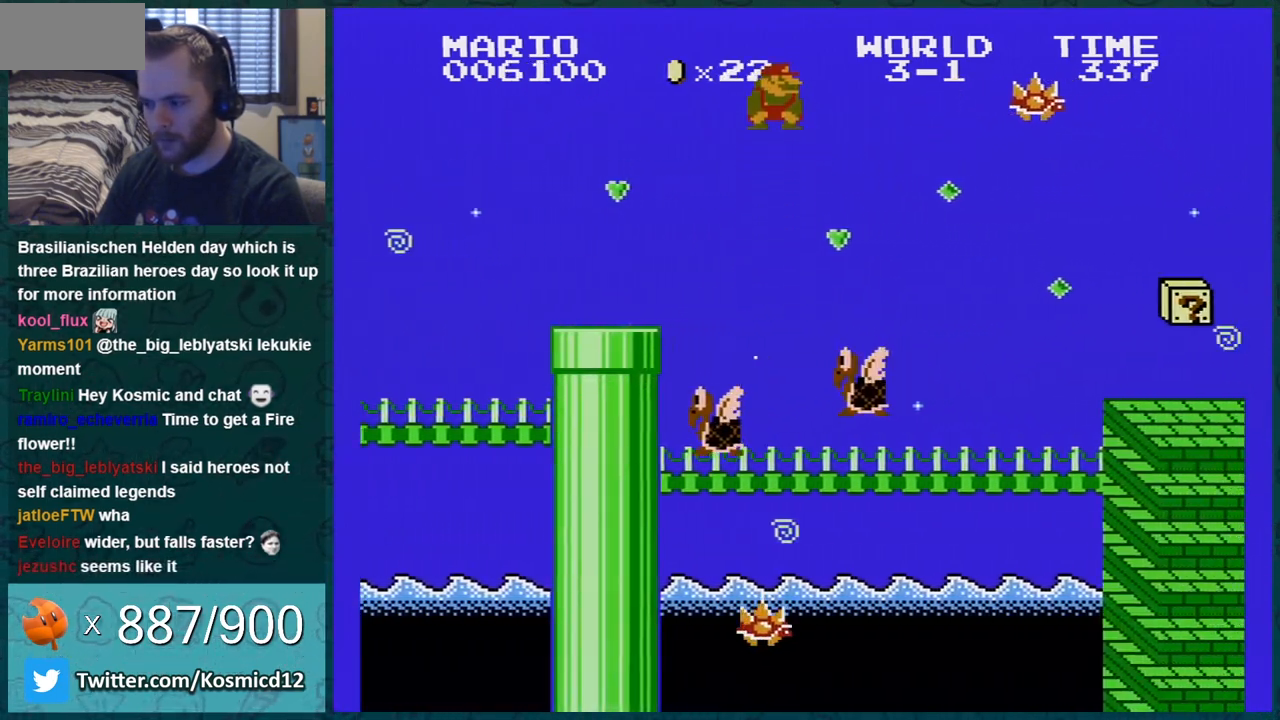
{"buttons": ["B", "DPAD_RIGHT"], "events": [[34, "DPAD_LEFT", "down"], [284, "DPAD_LEFT", "up"], [501, "DPAD_RIGHT", "down"]]}
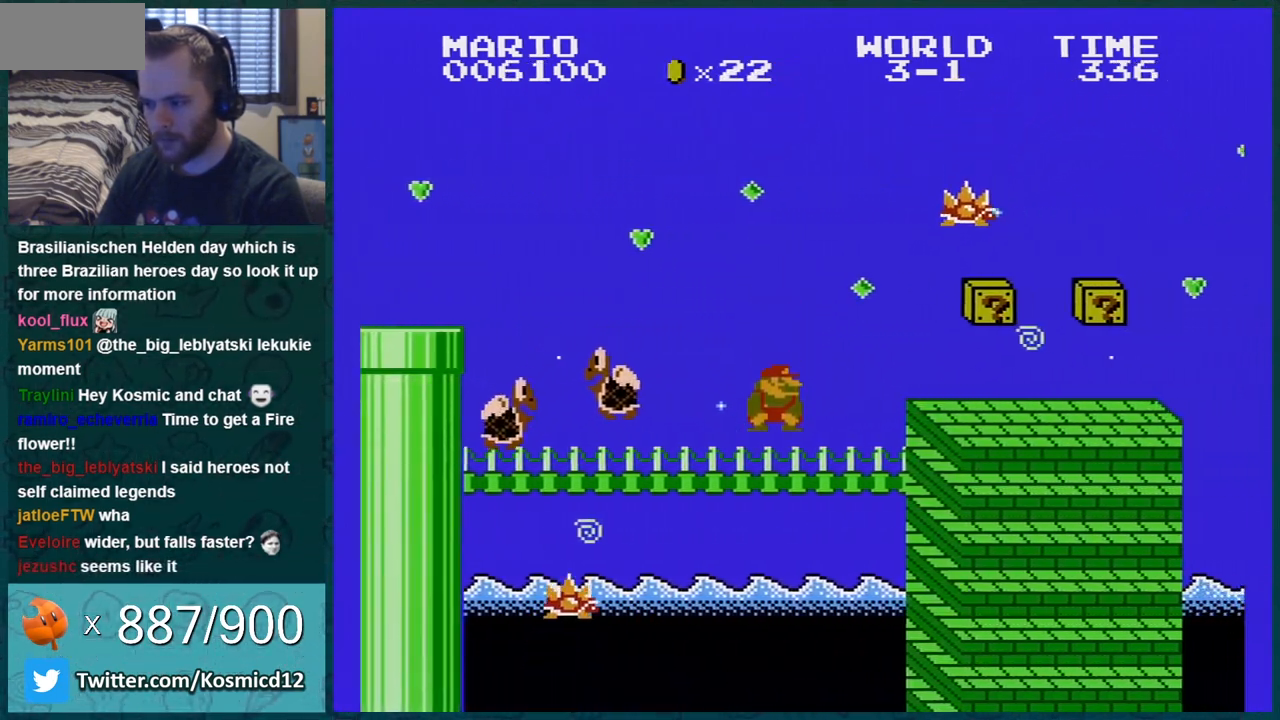
{"buttons": ["B", "DPAD_RIGHT"], "events": [[100, "DPAD_RIGHT", "up"], [133, "A", "down"], [233, "A", "up"], [484, "DPAD_RIGHT", "down"]]}
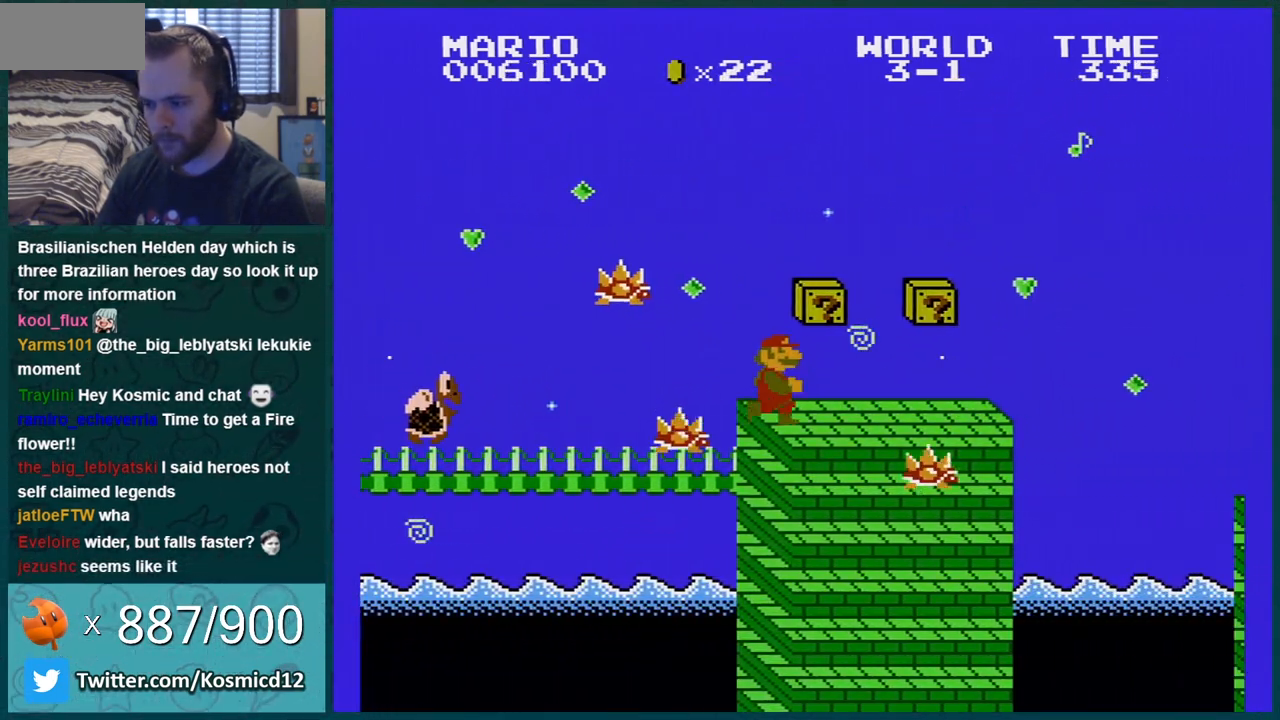
{"buttons": ["B", "DPAD_RIGHT"], "events": []}
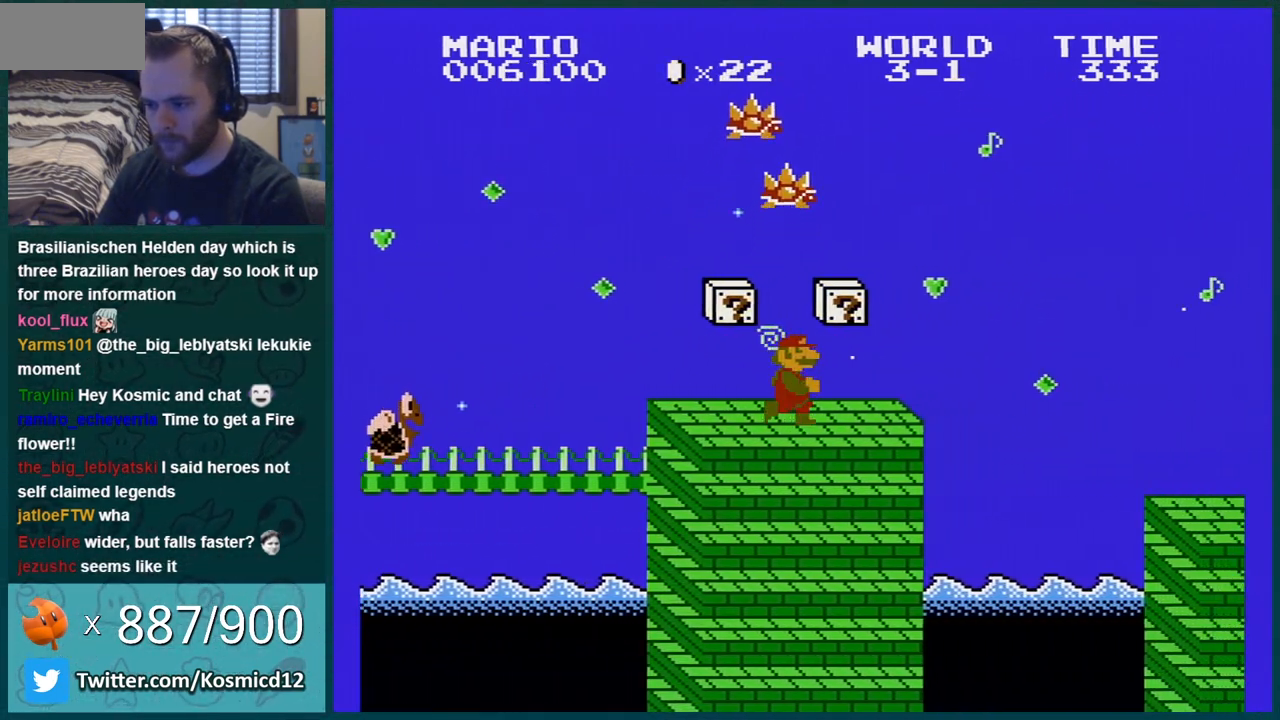
{"buttons": ["B", "DPAD_RIGHT"], "events": [[33, "DPAD_LEFT", "down"], [33, "DPAD_RIGHT", "up"], [133, "A", "down"], [250, "A", "up"], [284, "DPAD_LEFT", "up"], [434, "DPAD_RIGHT", "down"]]}
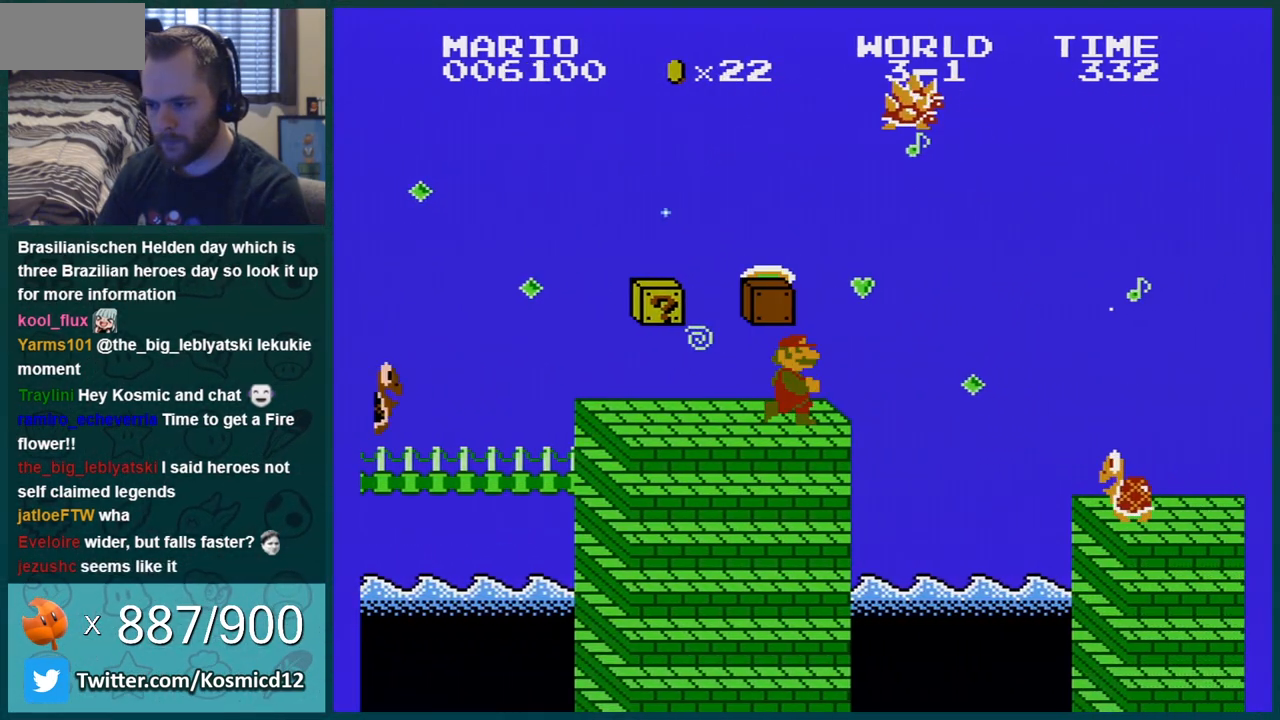
{"buttons": ["B"], "events": [[134, "DPAD_RIGHT", "up"], [184, "A", "down"], [234, "DPAD_RIGHT", "down"], [284, "DPAD_RIGHT", "up"], [317, "A", "up"]]}
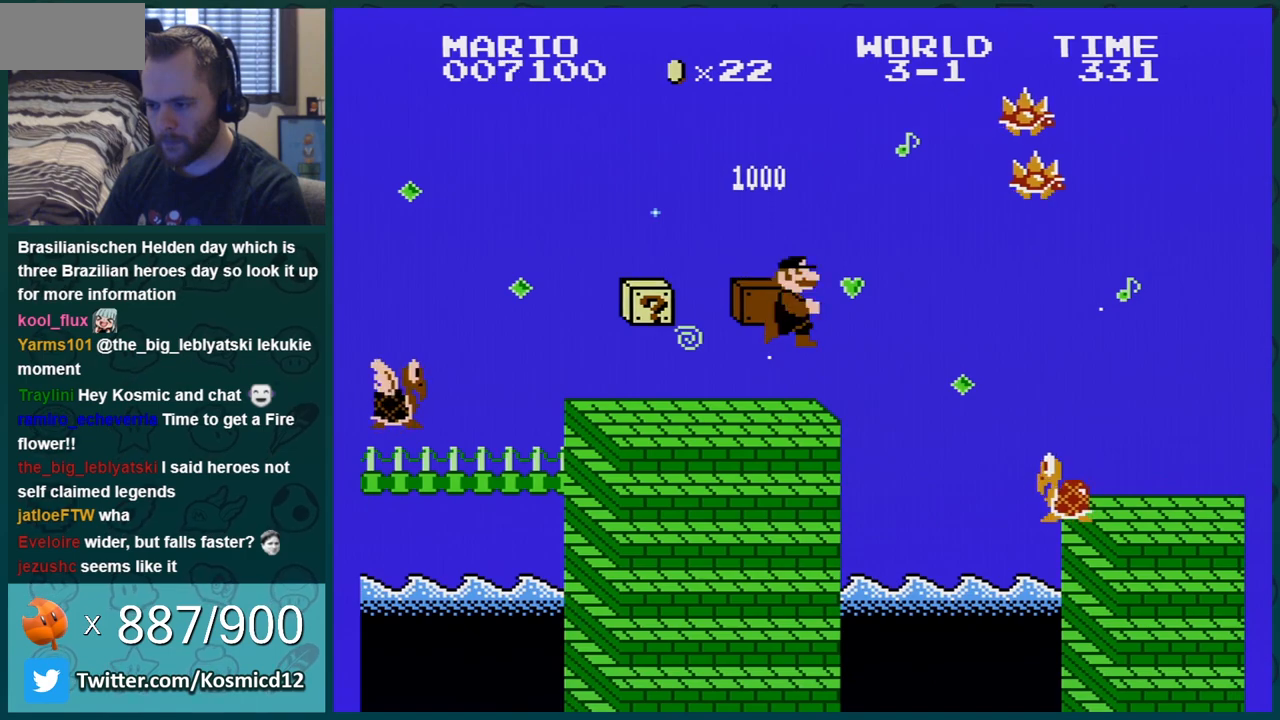
{"buttons": [], "events": [[84, "B", "up"]]}
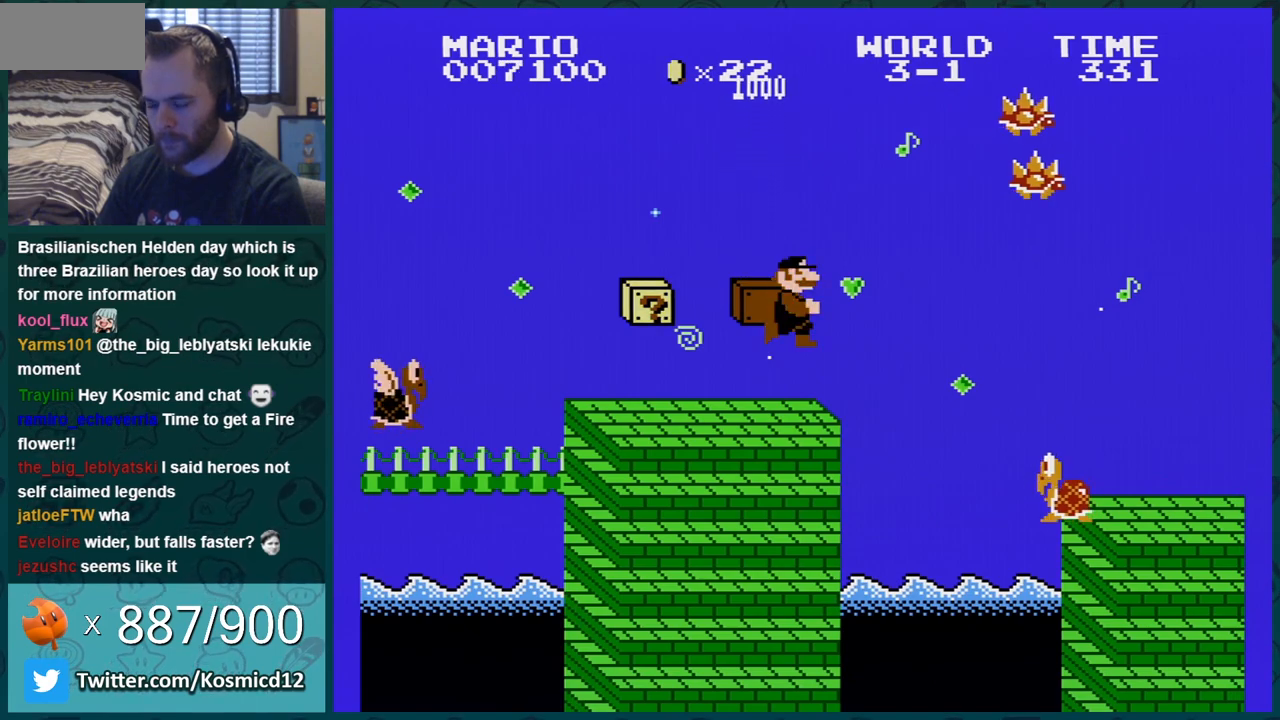
{"buttons": [], "events": [[433, "B", "down"], [450, "B", "up"]]}
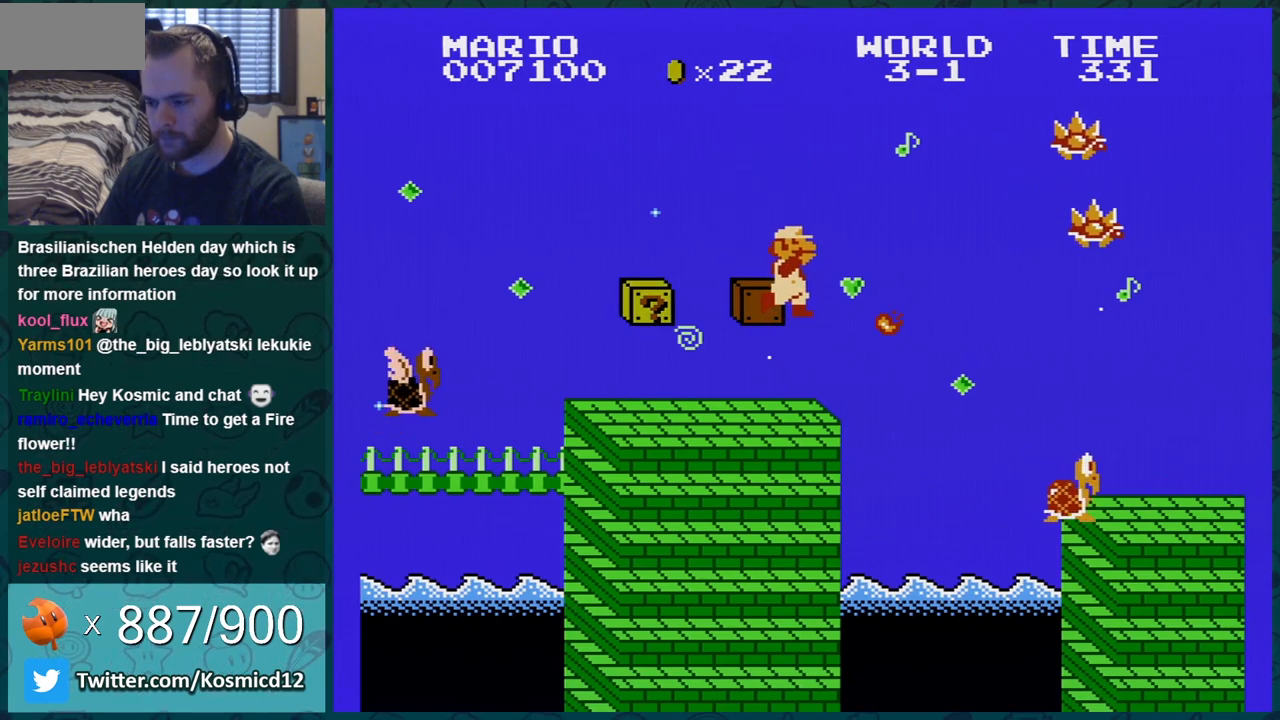
{"buttons": ["B", "DPAD_RIGHT"], "events": [[17, "B", "down"], [117, "B", "up"], [150, "B", "down"], [250, "DPAD_RIGHT", "down"]]}
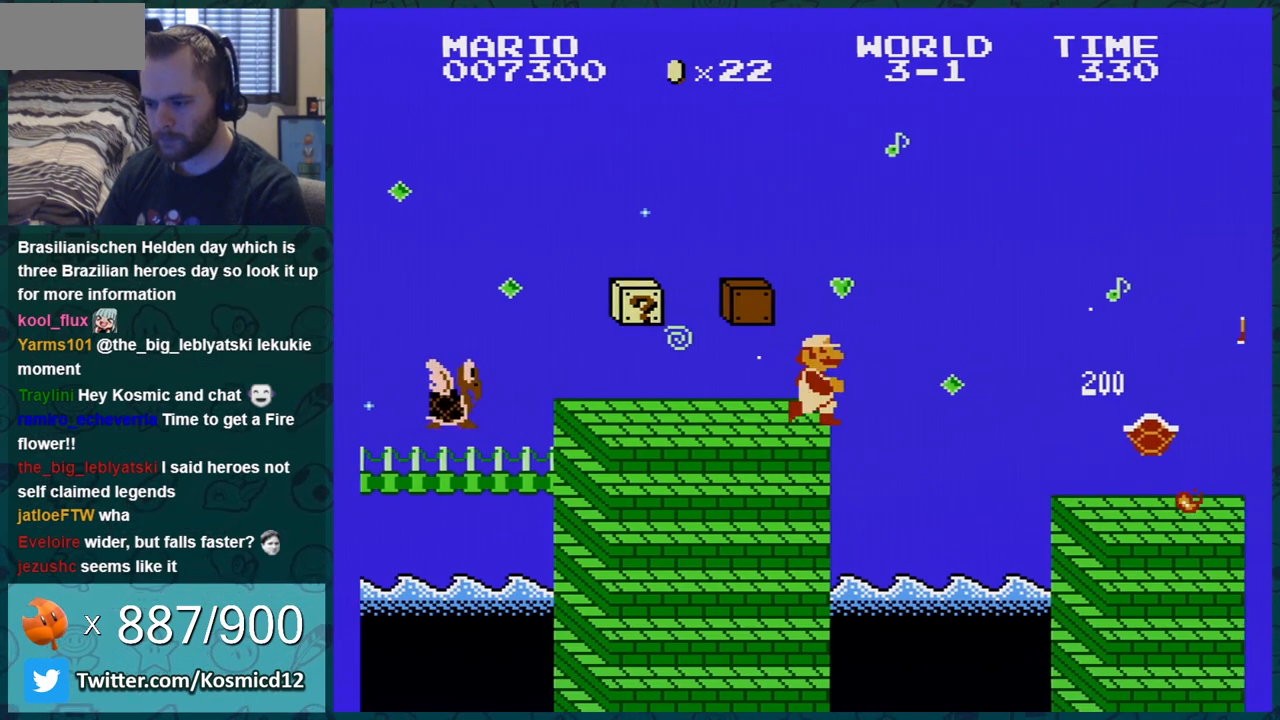
{"buttons": ["A", "B", "DPAD_RIGHT"], "events": [[50, "A", "down"]]}
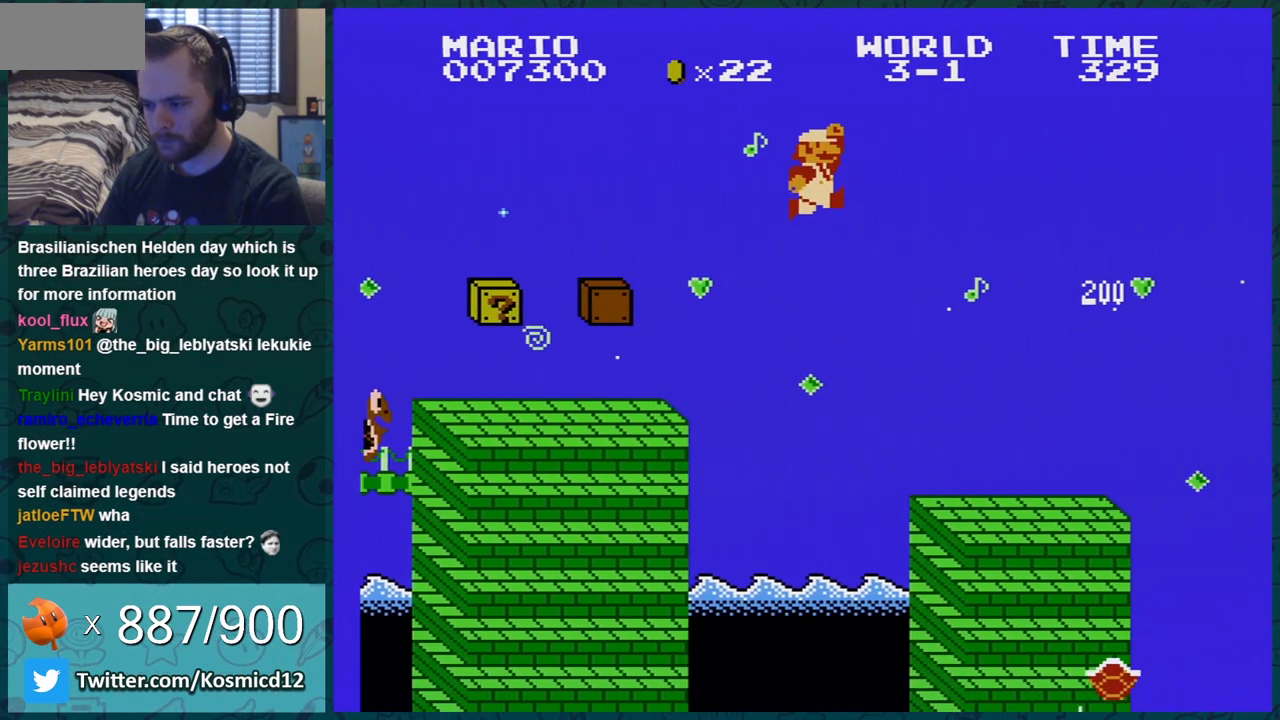
{"buttons": ["B", "DPAD_RIGHT"], "events": [[50, "A", "up"]]}
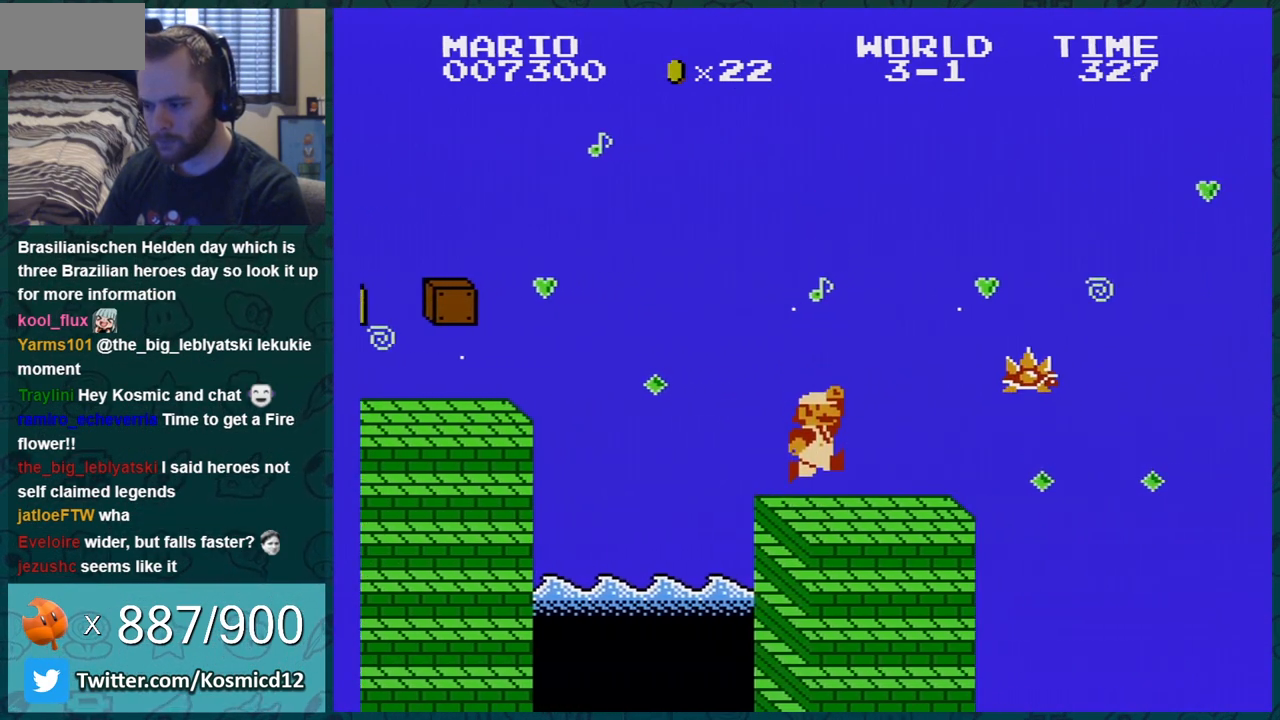
{"buttons": ["A", "B", "DPAD_DOWN"], "events": [[383, "DPAD_DOWN", "down"], [383, "DPAD_RIGHT", "up"], [417, "A", "down"]]}
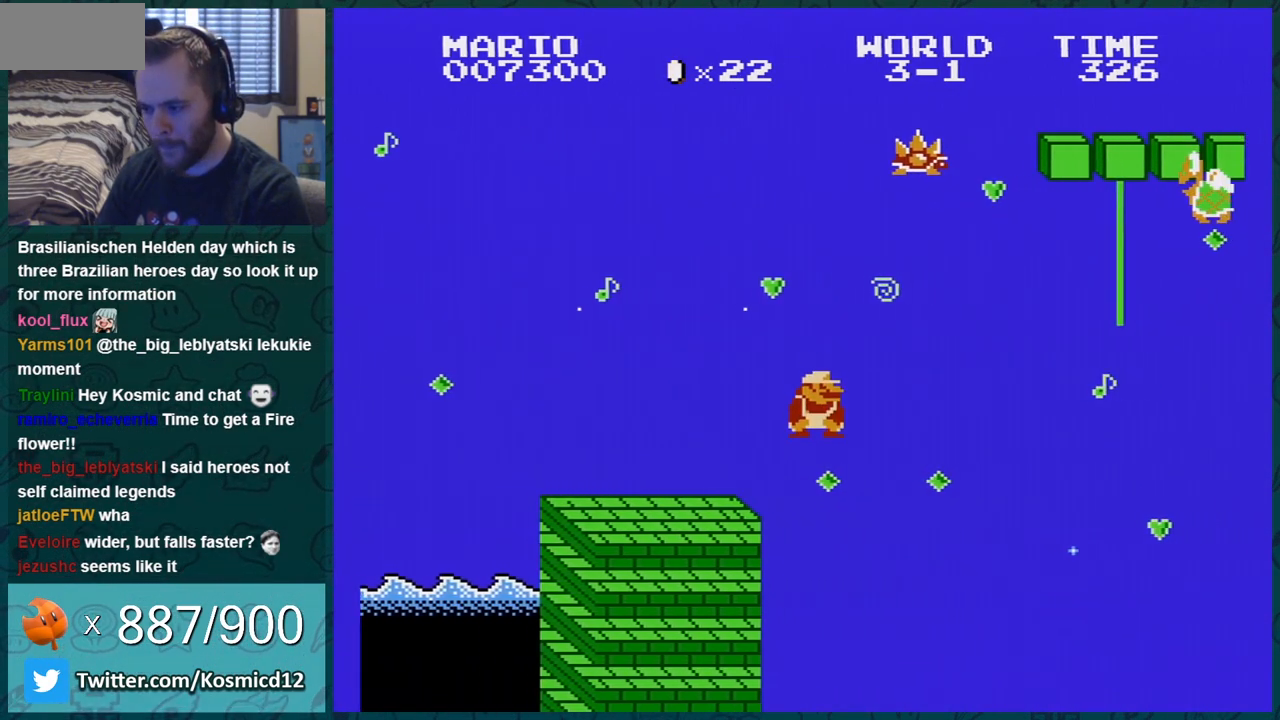
{"buttons": ["A", "B", "DPAD_RIGHT"], "events": [[17, "DPAD_DOWN", "up"], [17, "DPAD_RIGHT", "down"]]}
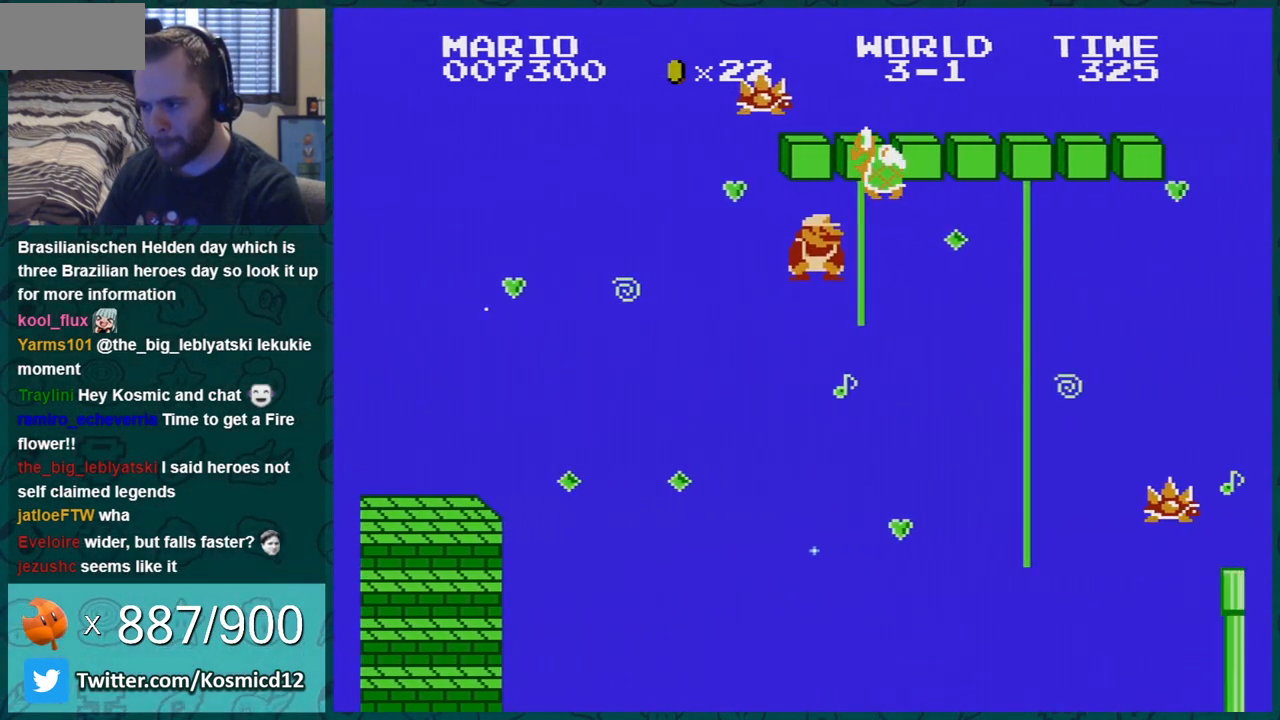
{"buttons": ["B"], "events": [[83, "DPAD_RIGHT", "up"], [100, "A", "up"]]}
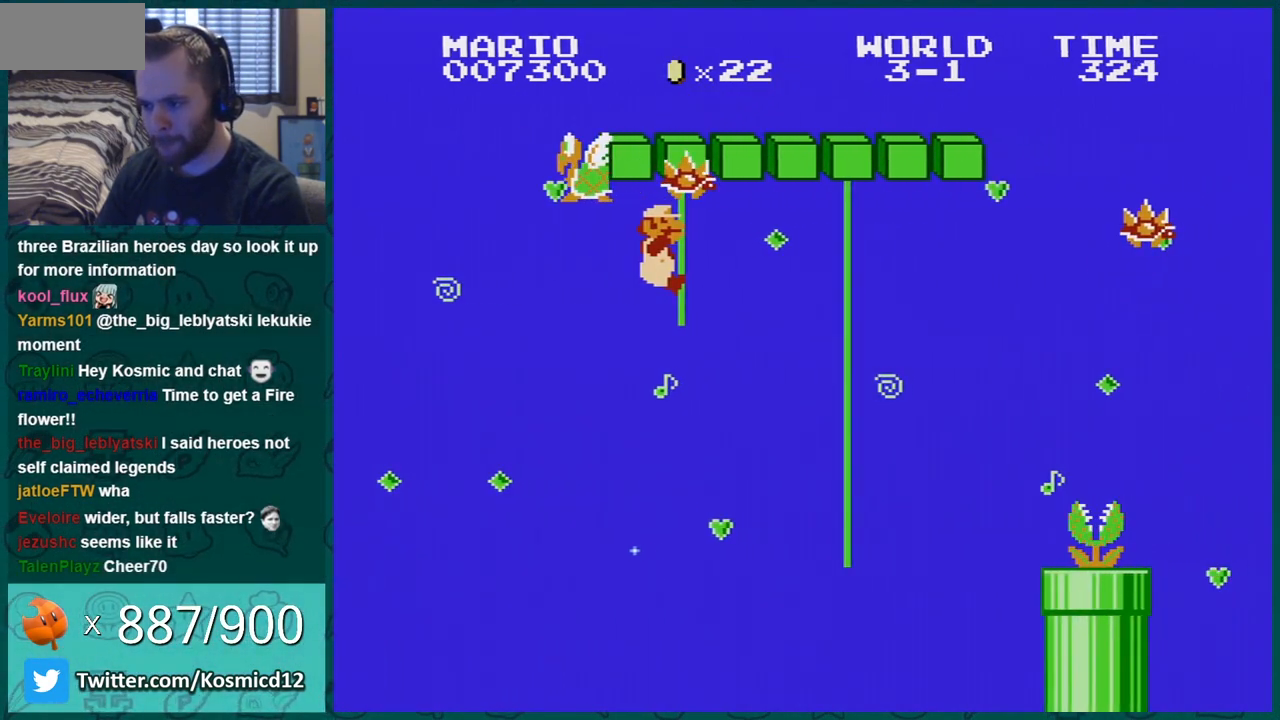
{"buttons": ["B", "DPAD_UP"], "events": [[200, "DPAD_UP", "down"]]}